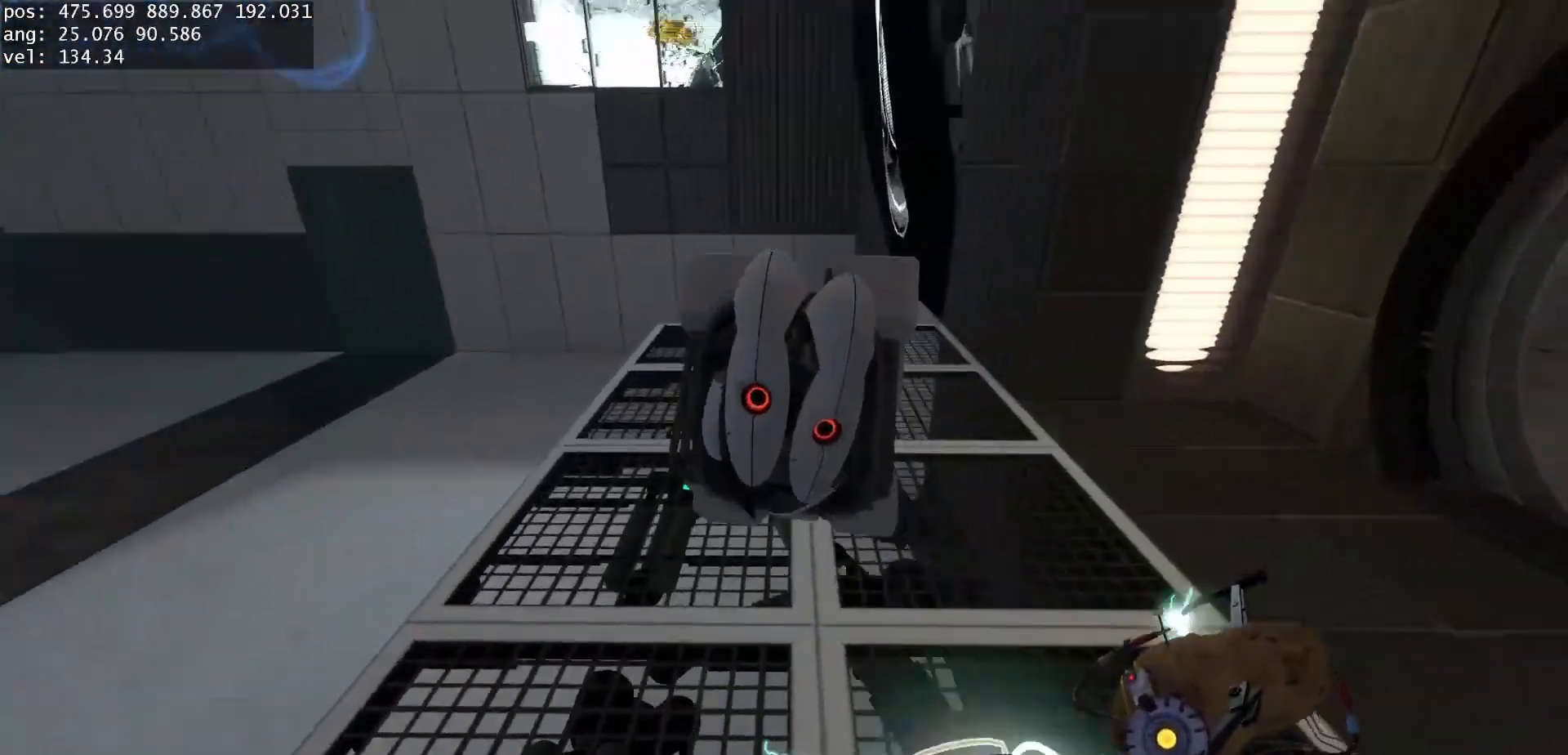
Gameplay with keyboard and mouse; each line is a JSON object with the keys and mouse buttons held at the frame after it. "events" lists presses ("down") and releases ("up") of "a", "d", "duck", "jump", "s", "use", "w", "mouse_left" and "mouse_right" between this image and that frame as [ms after this image, input, new state], when the widget could be followed in between. "mouse_left", "mouse_right" = the "left", "right" buttons of the "mouse" list. No other keys are recorded. Mouse movement is not recorded. Key names are as the overlay labels them; some are game actions (e.g. jump) rather than physical keys.
{"keys": [], "mouse": [], "events": [[67, "use", "down"], [200, "use", "up"]]}
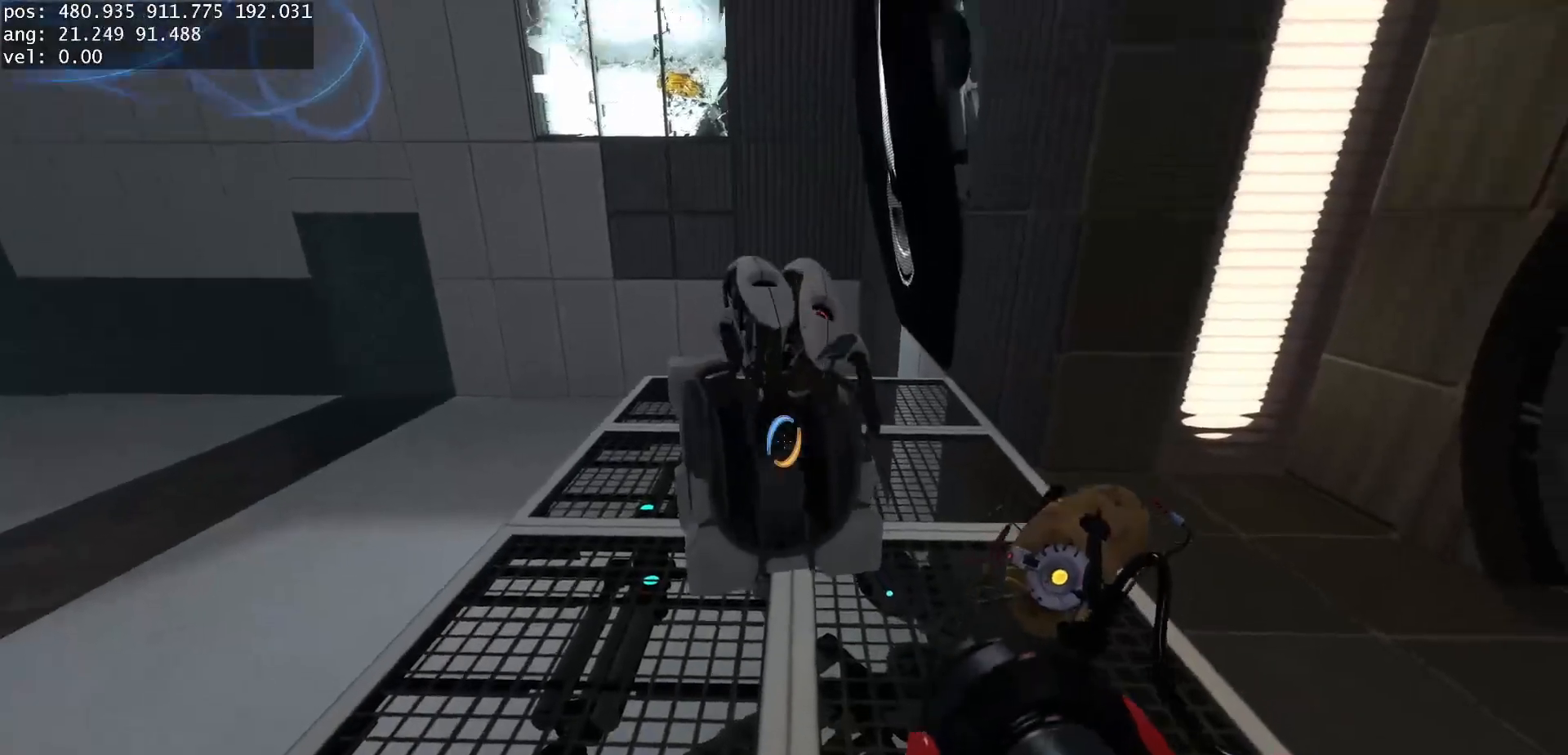
{"keys": [], "mouse": [], "events": []}
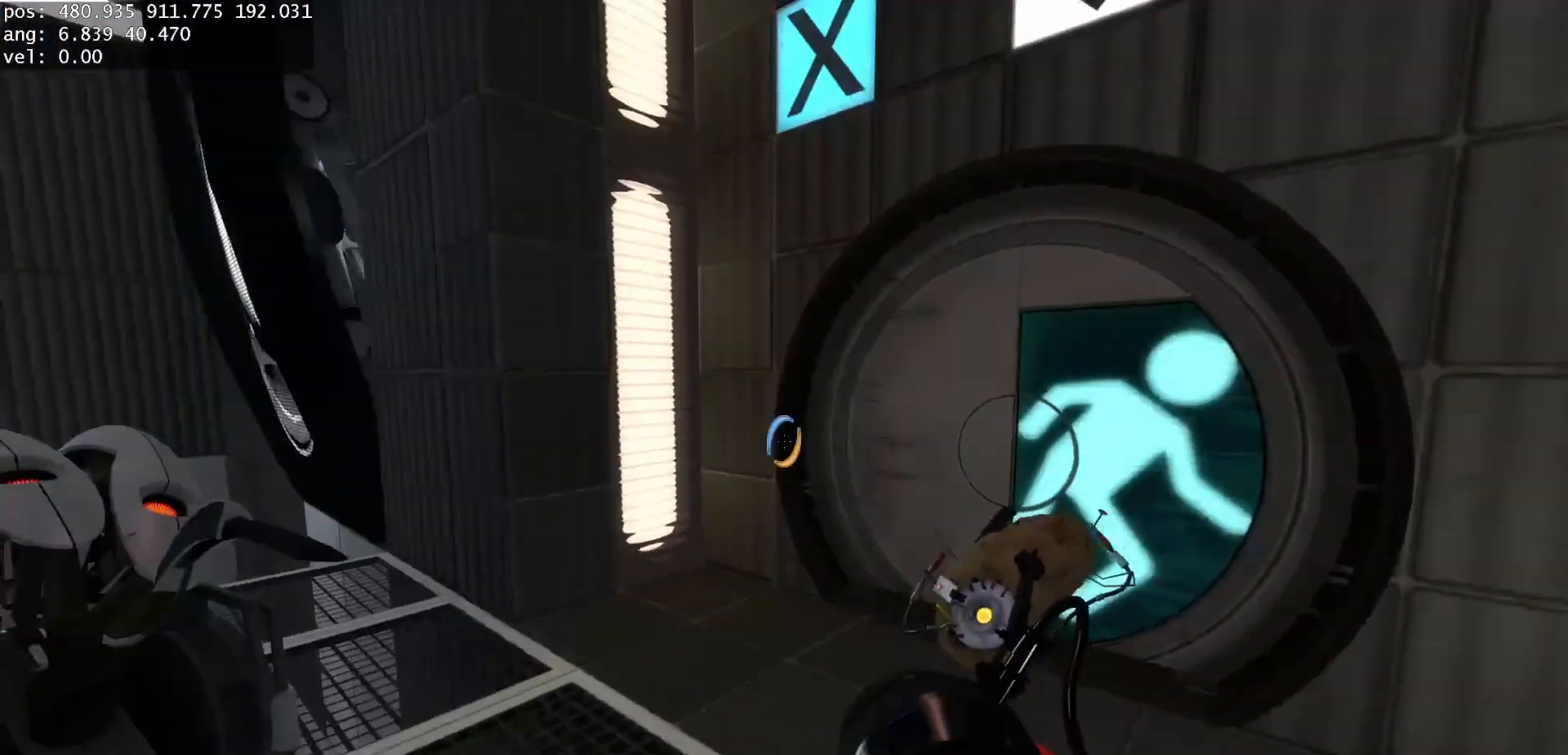
{"keys": [], "mouse": [], "events": []}
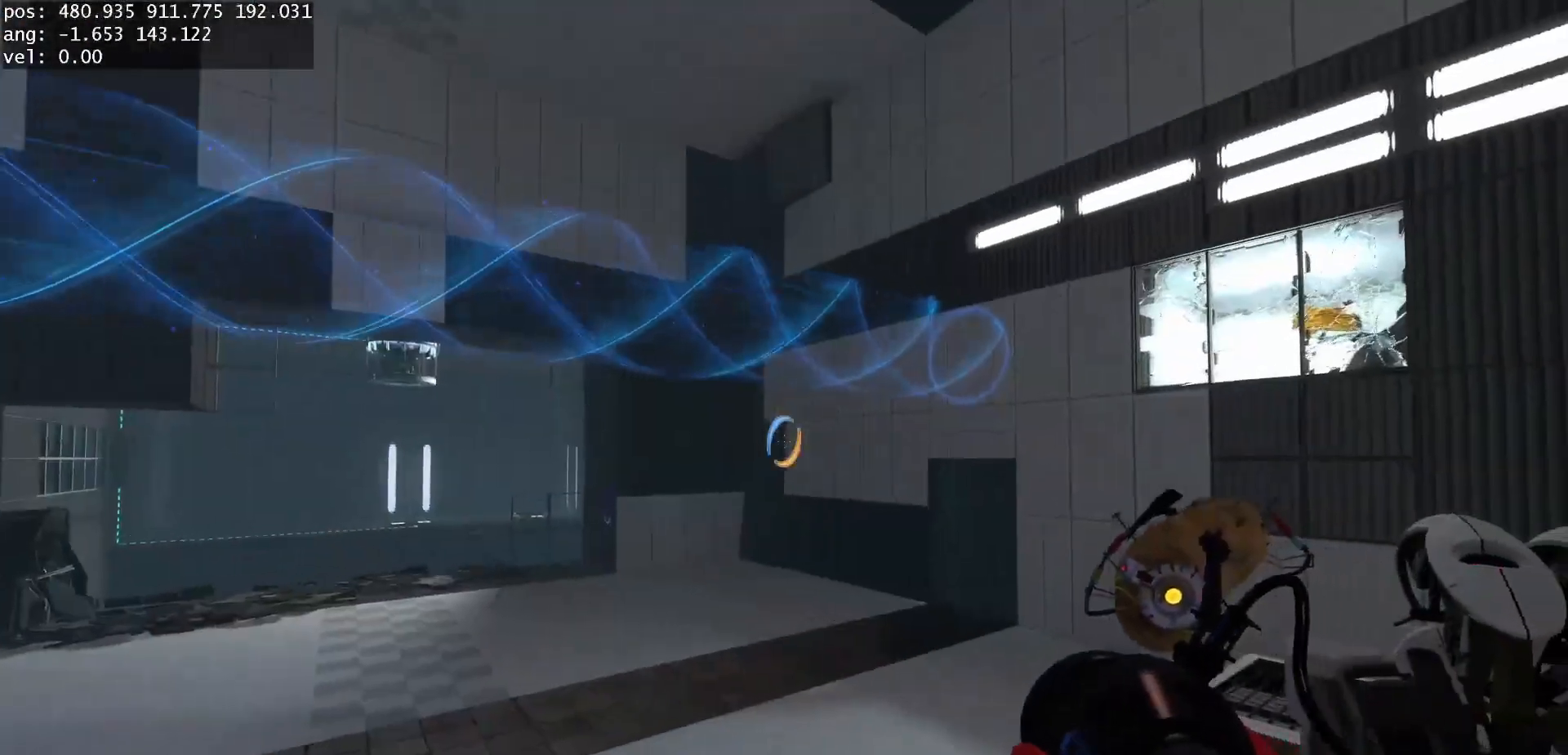
{"keys": ["s"], "mouse": [], "events": [[417, "s", "down"]]}
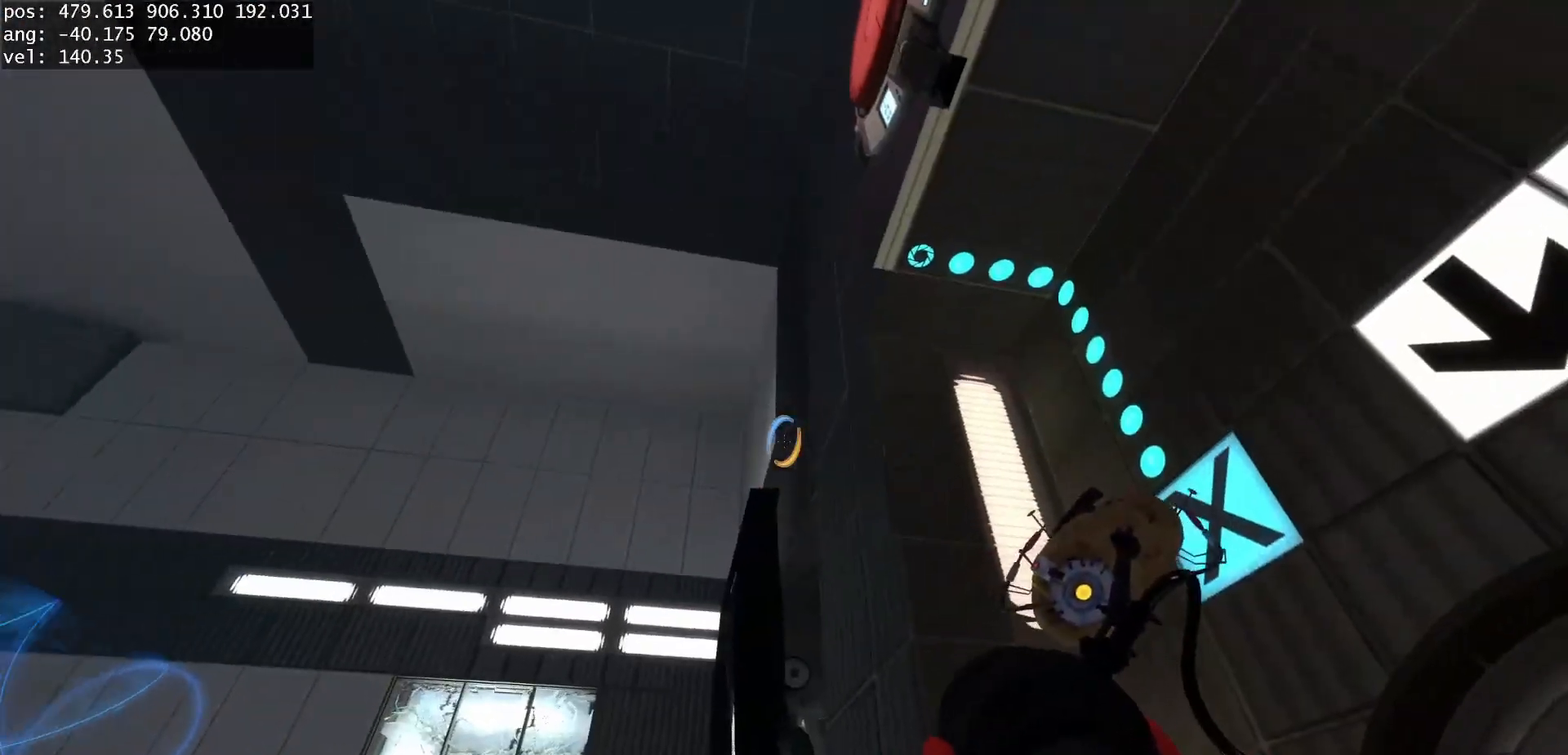
{"keys": [], "mouse": [], "events": [[83, "s", "up"]]}
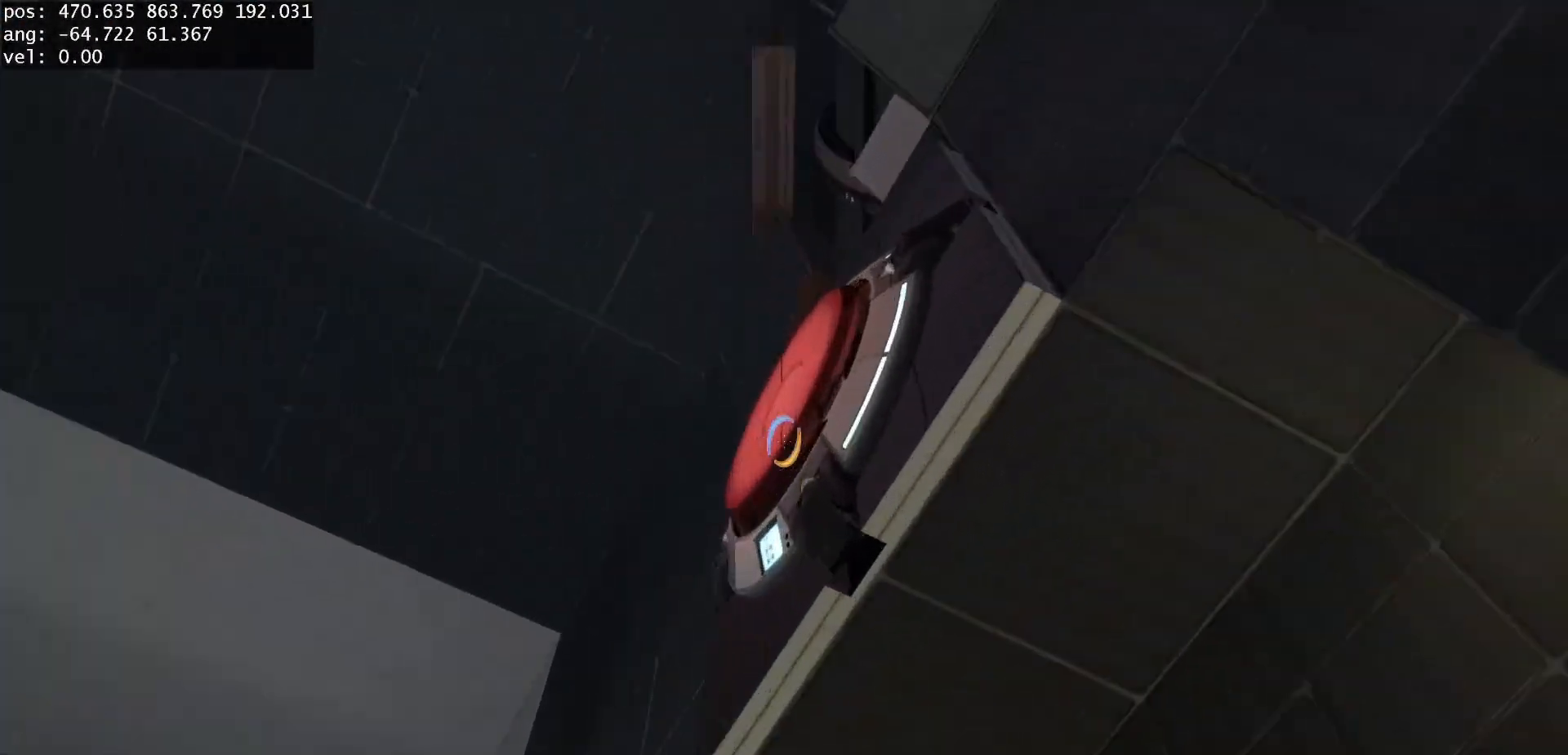
{"keys": [], "mouse": ["right"], "events": [[483, "mouse_right", "down"]]}
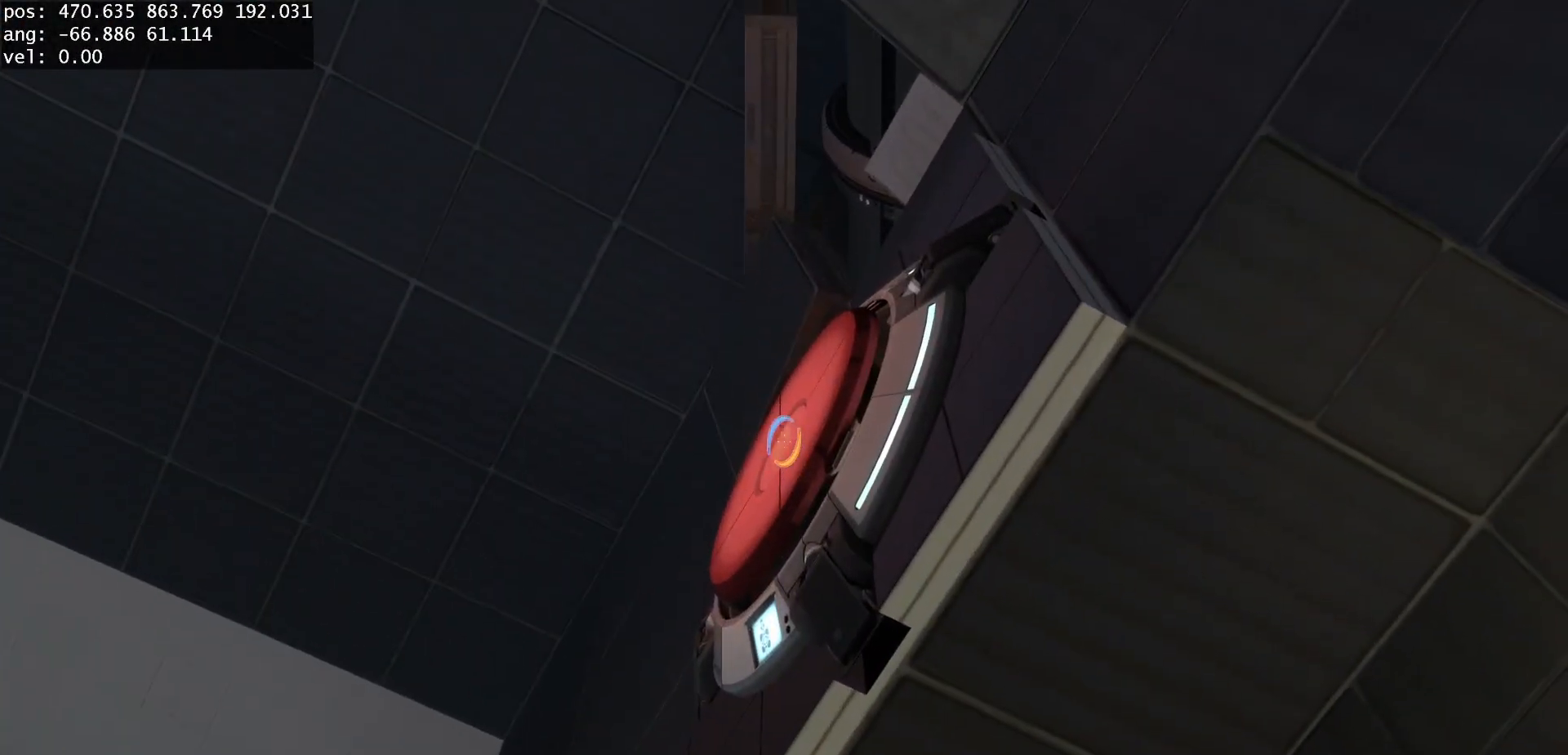
{"keys": ["w"], "mouse": [], "events": [[83, "mouse_right", "up"], [467, "w", "down"]]}
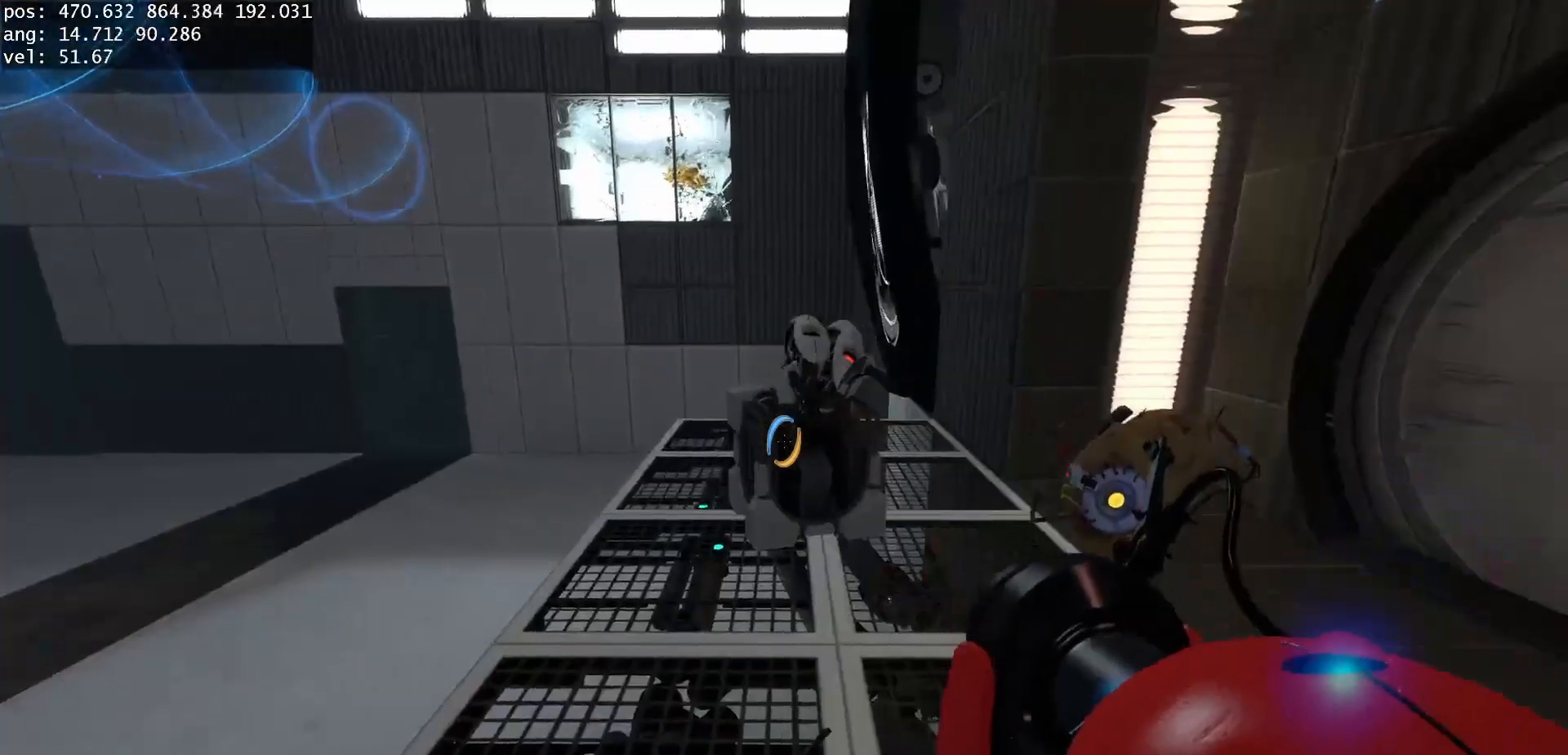
{"keys": [], "mouse": [], "events": [[33, "d", "down"], [300, "w", "up"], [333, "d", "up"]]}
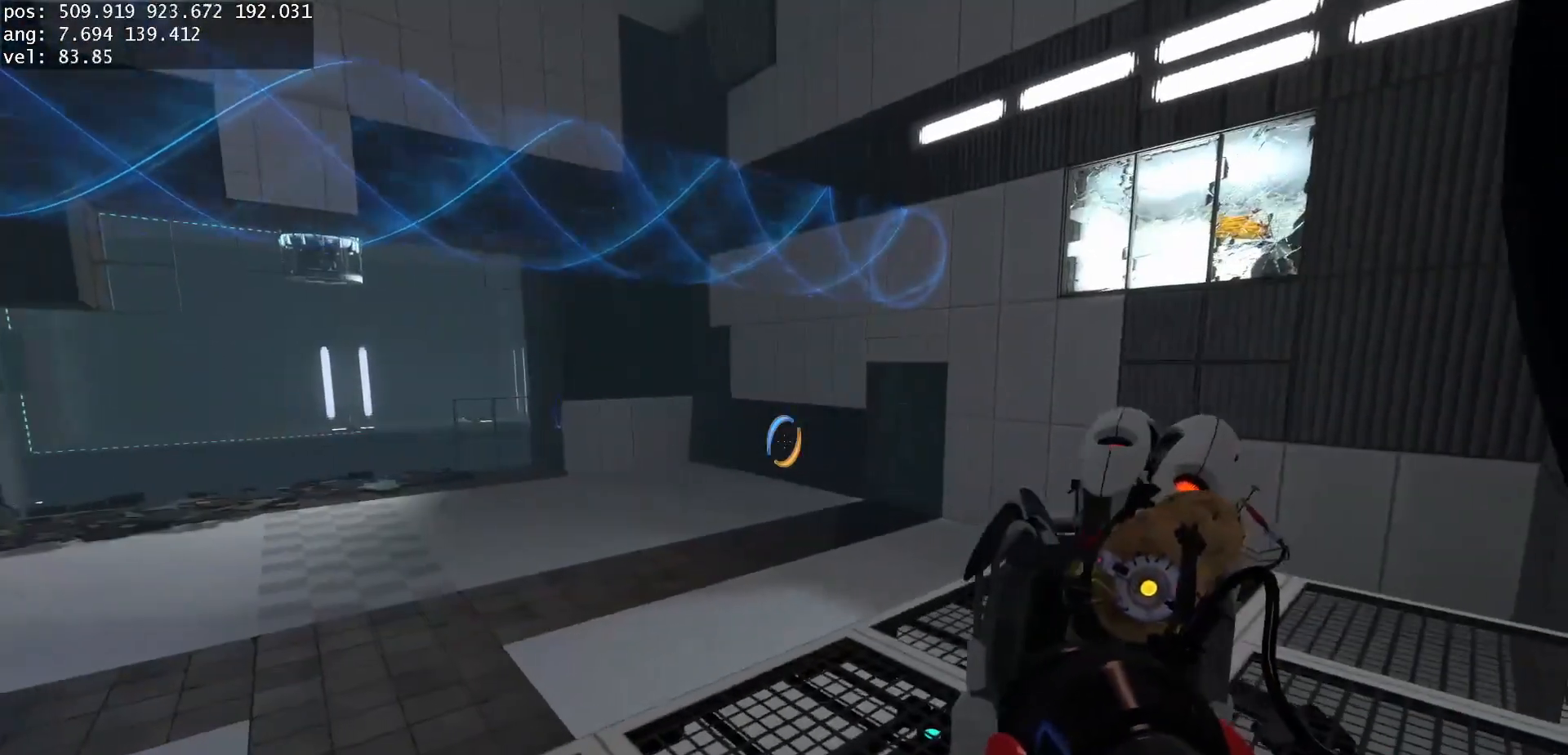
{"keys": [], "mouse": [], "events": []}
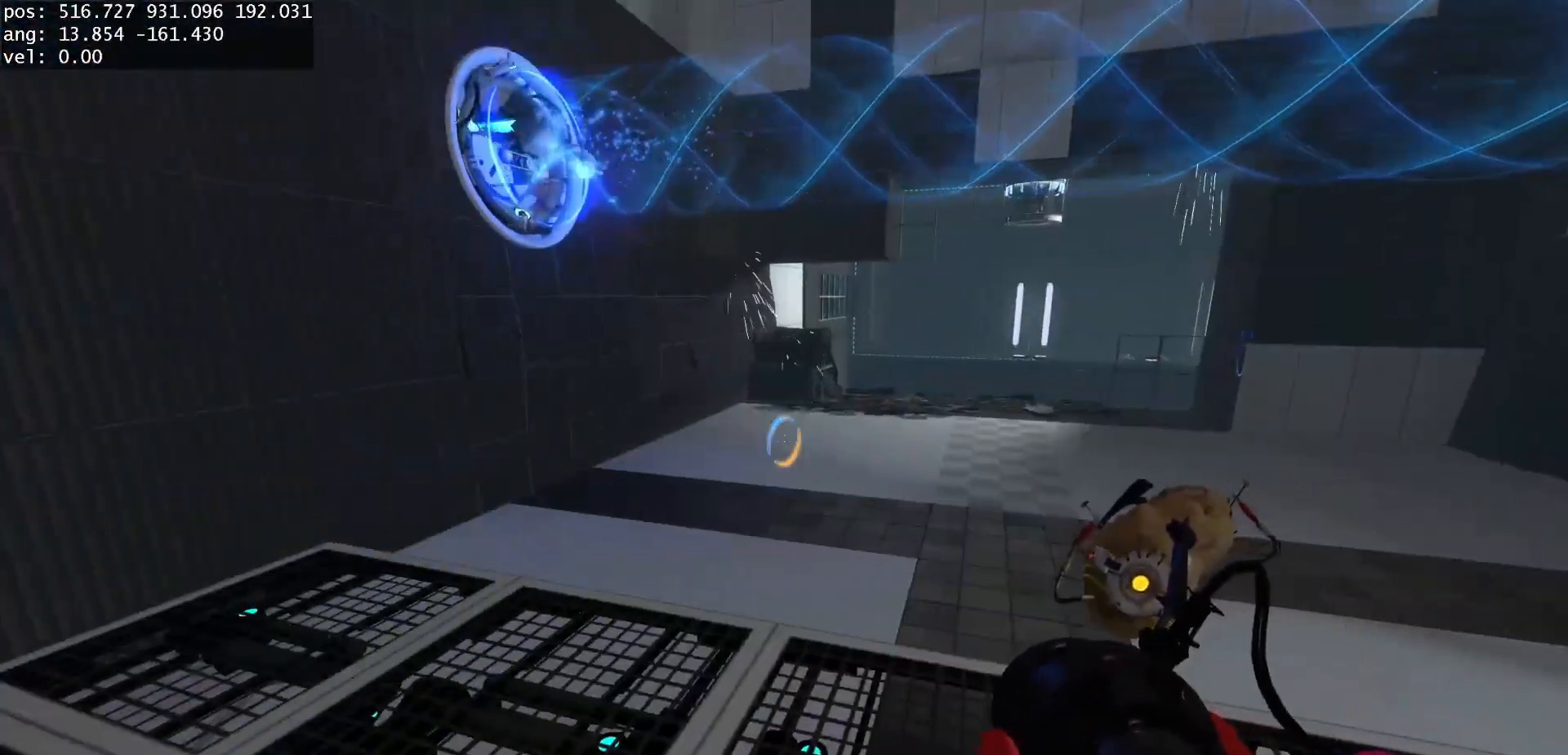
{"keys": ["a"], "mouse": [], "events": [[483, "a", "down"]]}
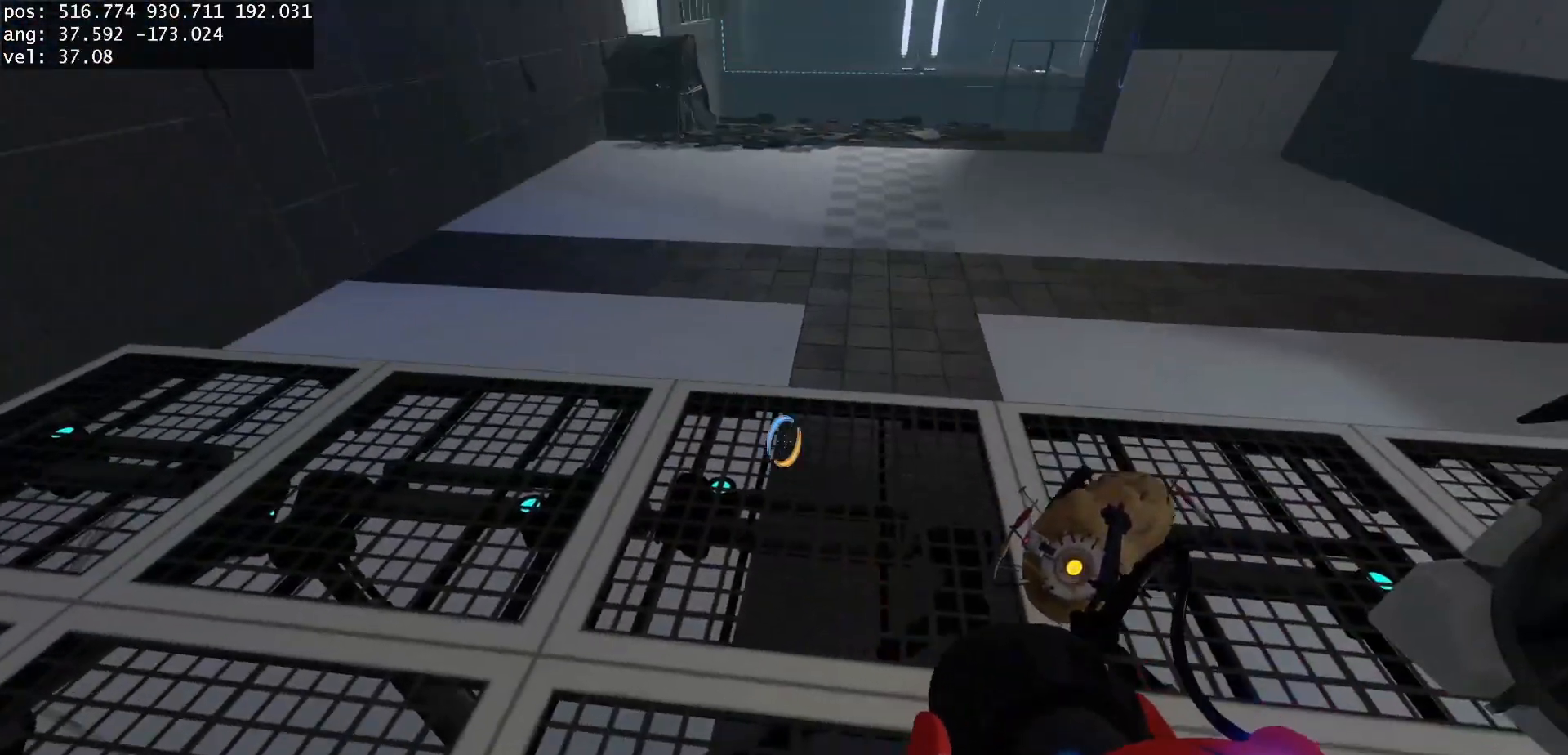
{"keys": [], "mouse": [], "events": [[83, "a", "up"]]}
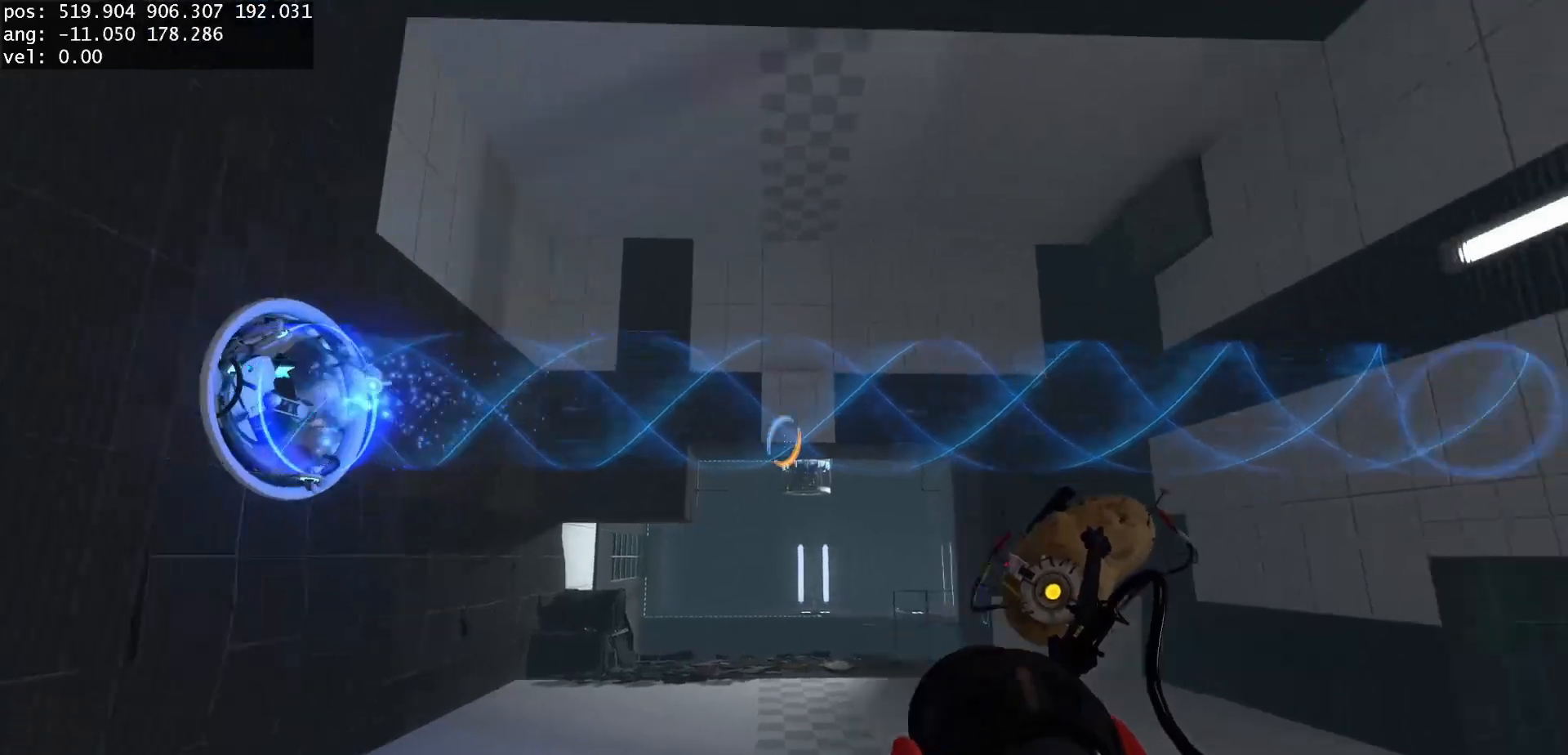
{"keys": [], "mouse": [], "events": []}
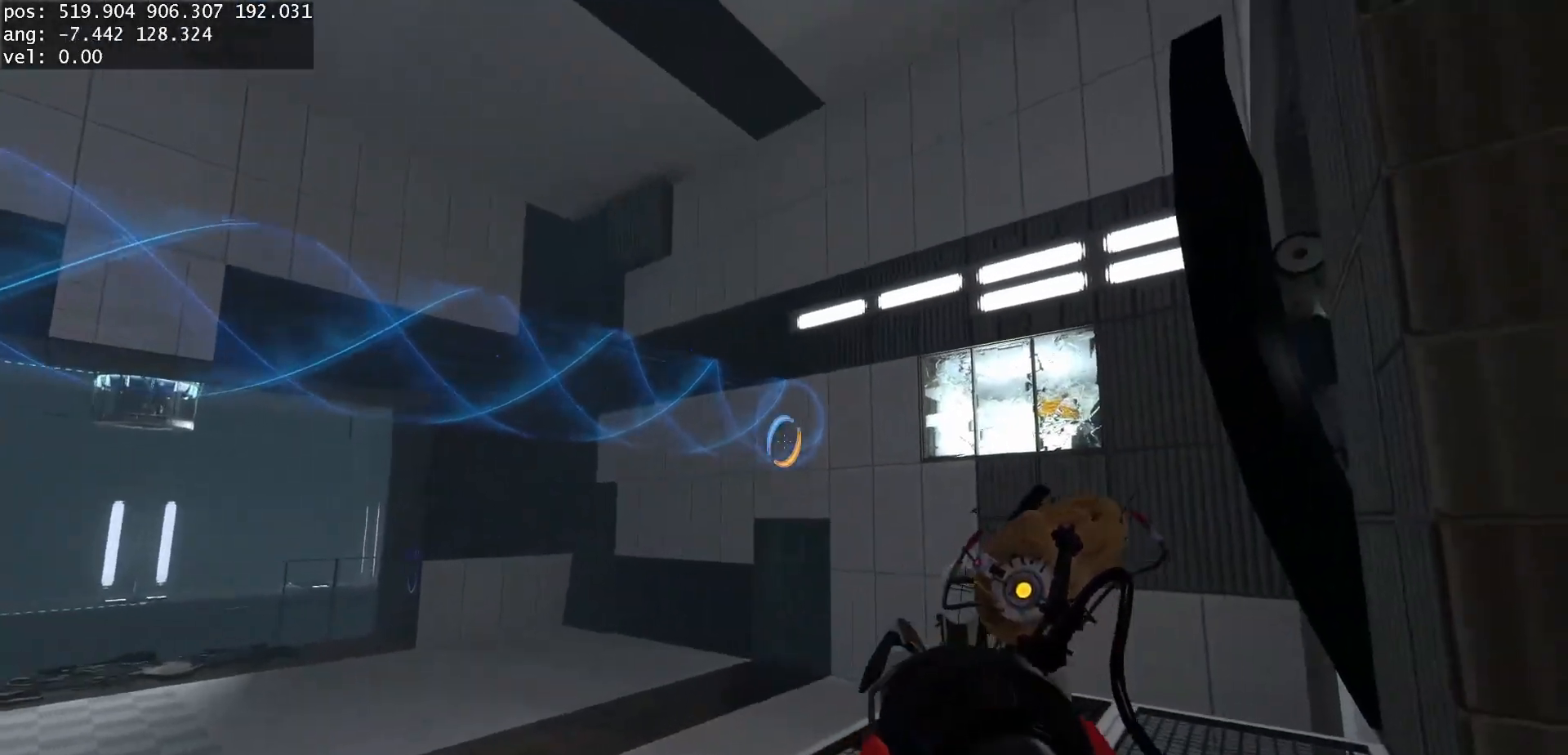
{"keys": [], "mouse": [], "events": []}
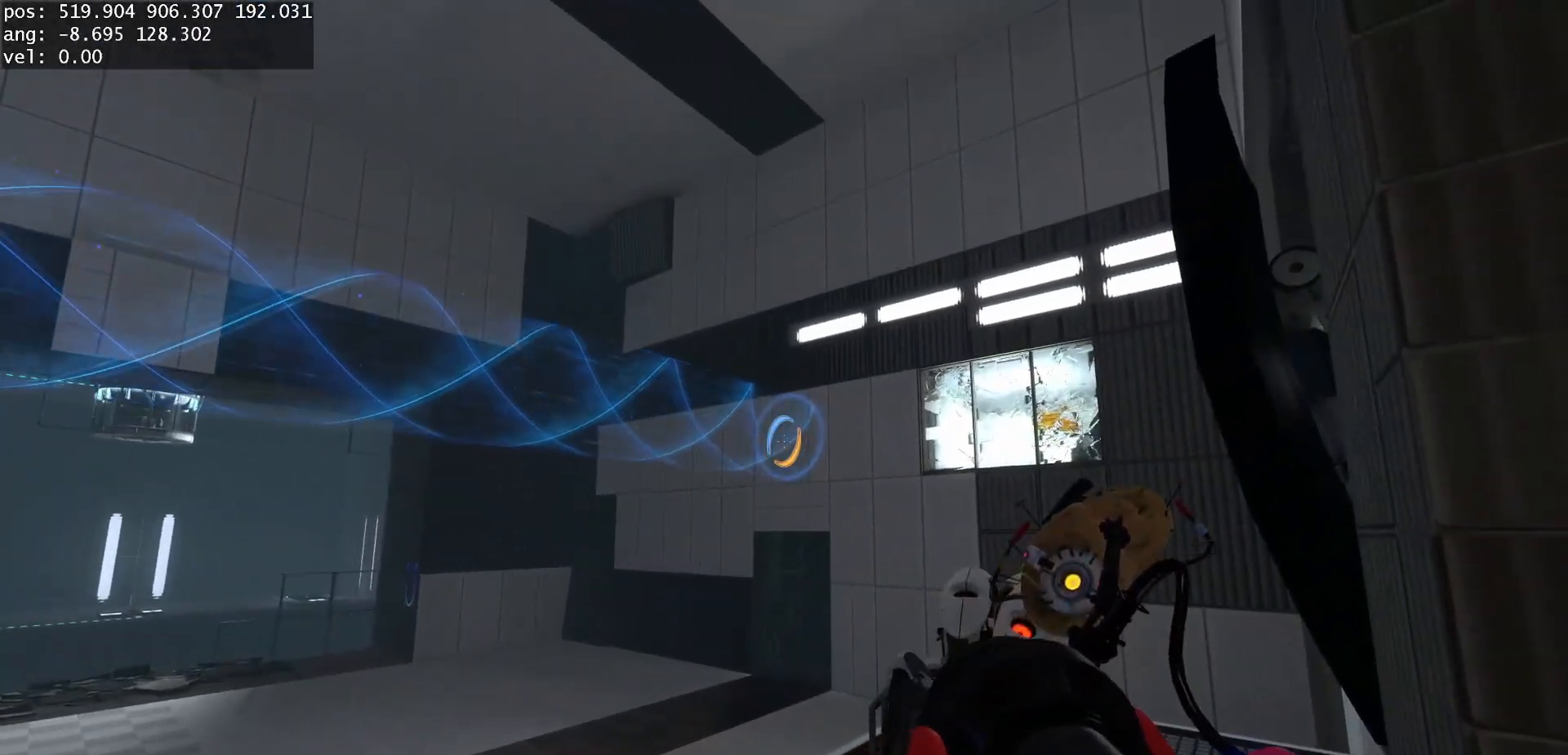
{"keys": ["d"], "mouse": [], "events": [[267, "d", "down"], [417, "d", "up"], [500, "d", "down"]]}
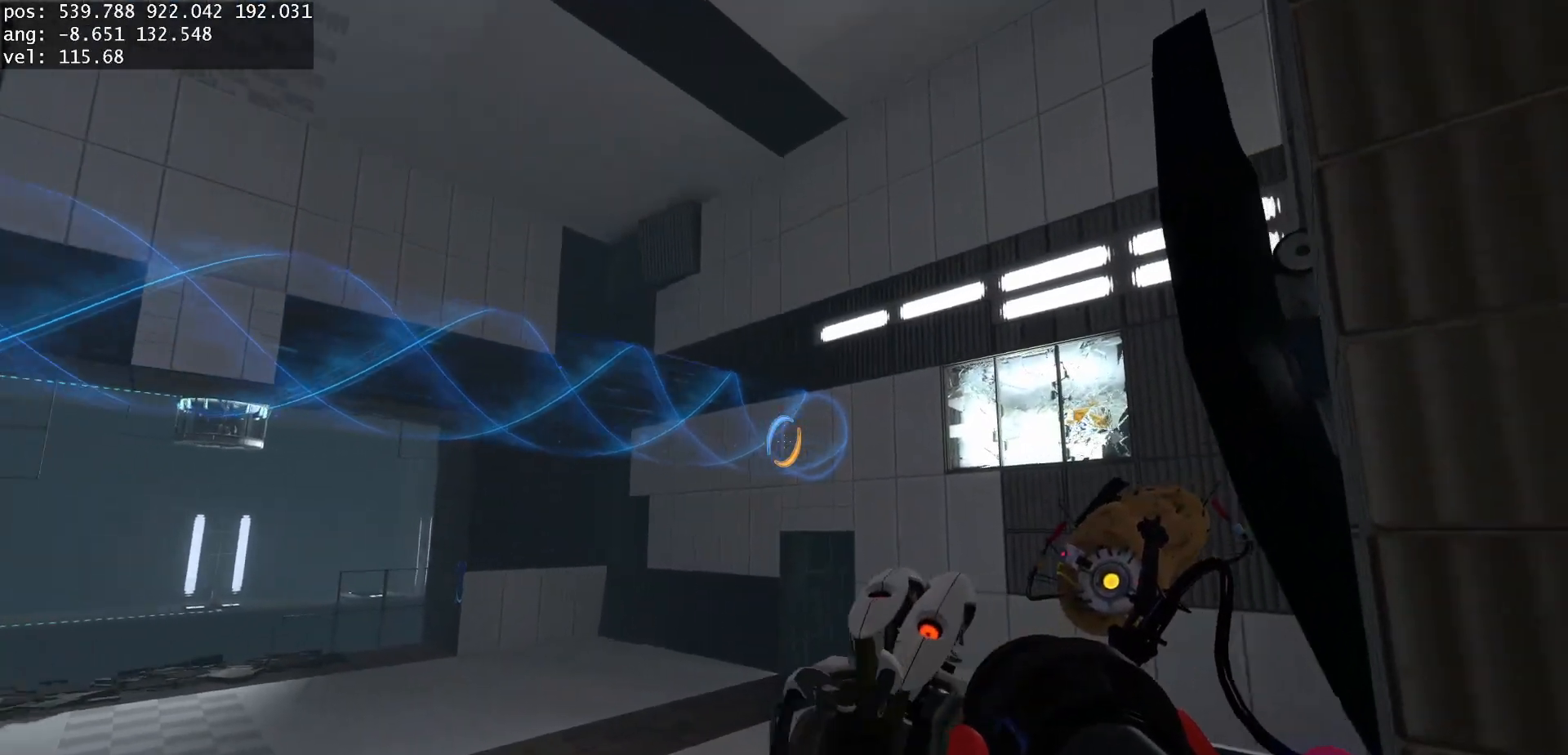
{"keys": [], "mouse": [], "events": [[183, "d", "up"]]}
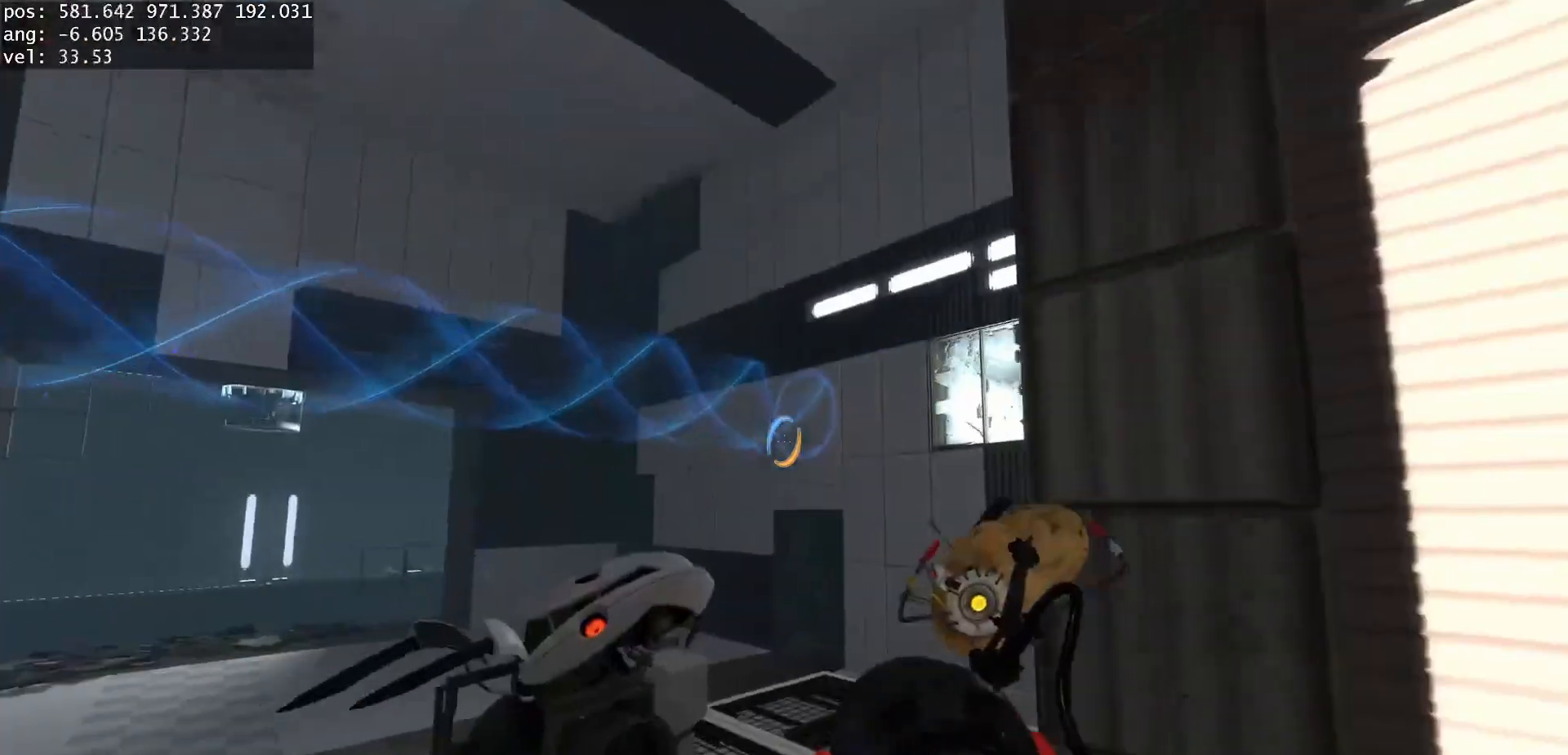
{"keys": [], "mouse": [], "events": [[400, "mouse_left", "down"], [483, "mouse_left", "up"]]}
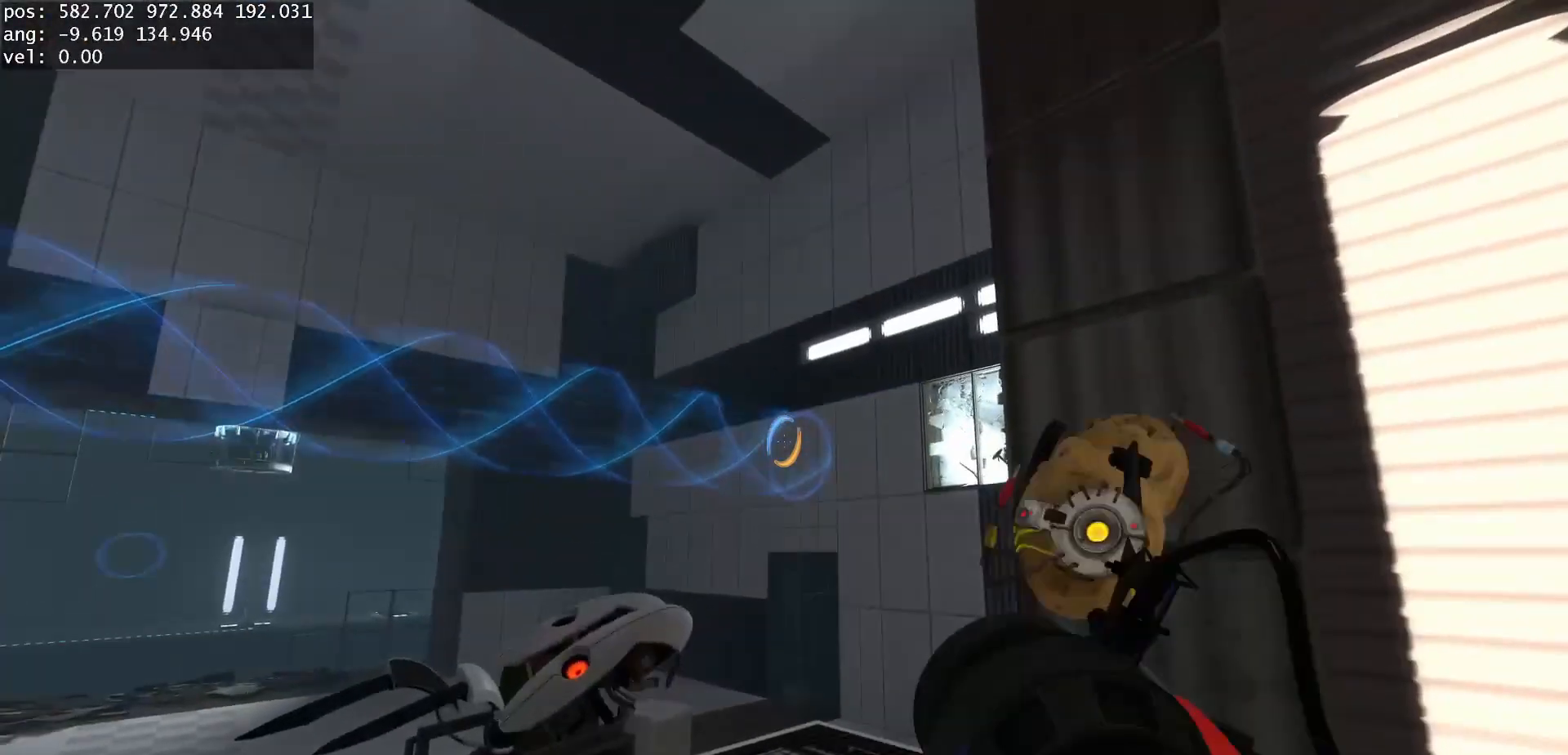
{"keys": [], "mouse": [], "events": []}
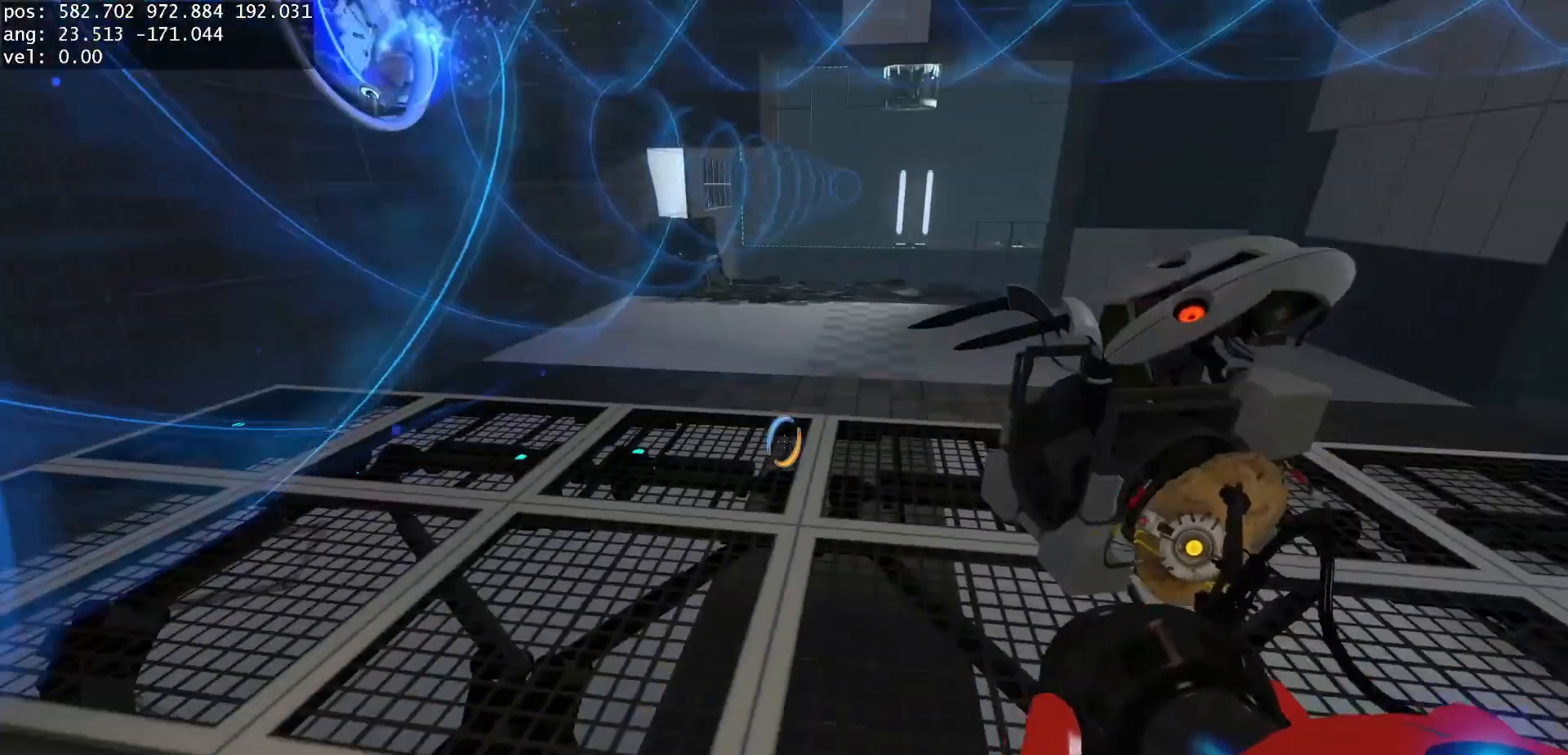
{"keys": [], "mouse": [], "events": [[100, "d", "down"], [300, "d", "up"]]}
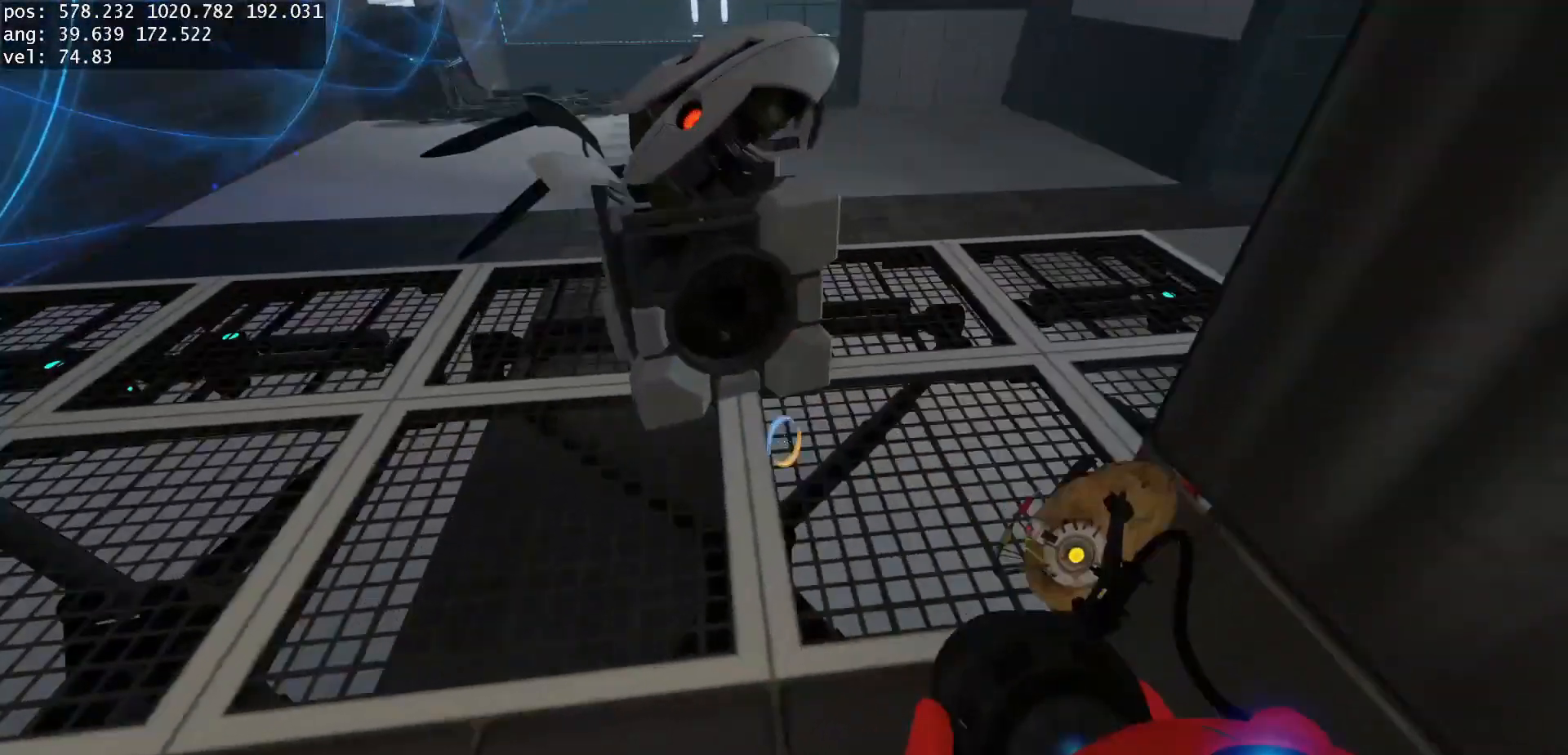
{"keys": [], "mouse": ["right"], "events": [[483, "mouse_right", "down"]]}
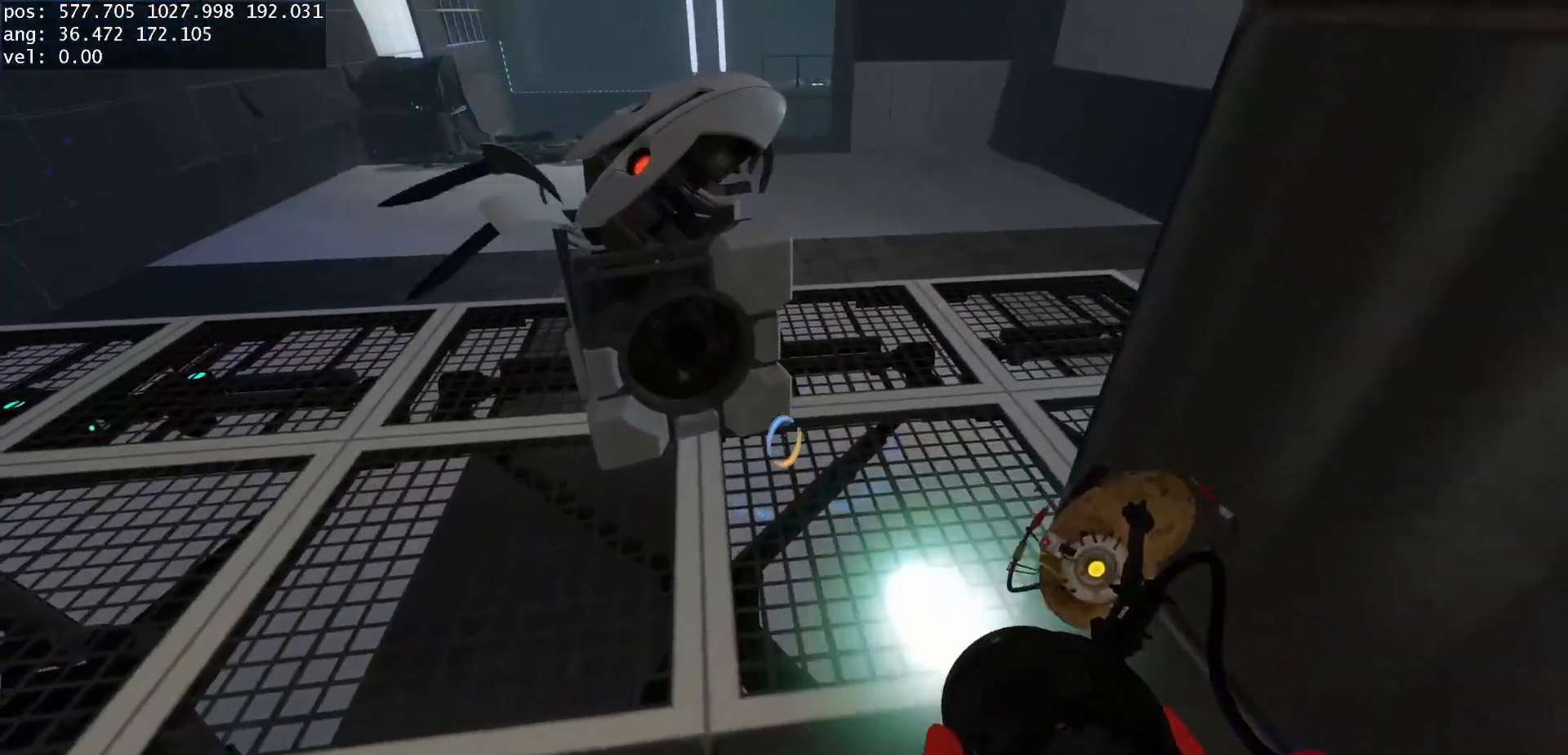
{"keys": [], "mouse": [], "events": [[100, "mouse_right", "up"], [317, "use", "down"], [400, "use", "up"]]}
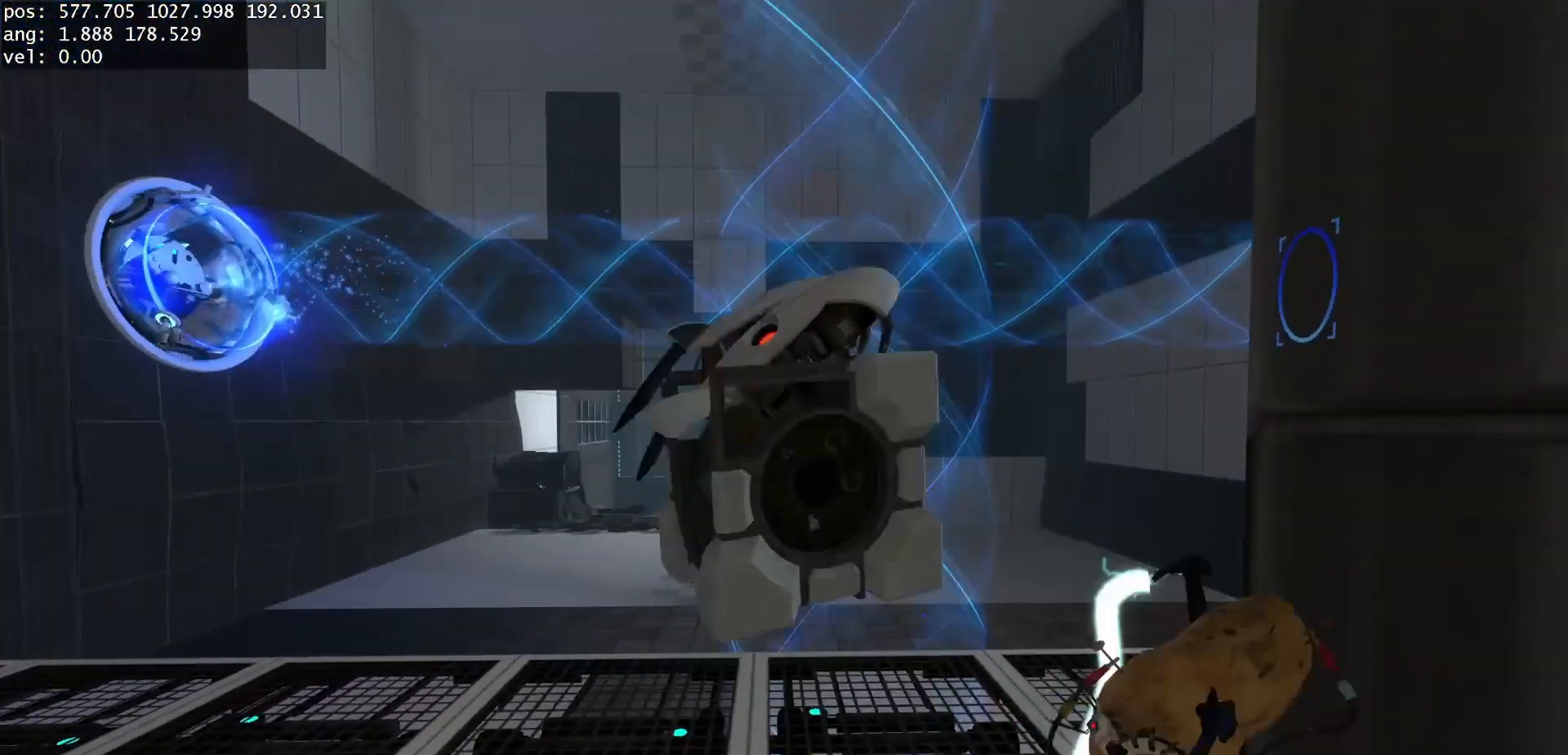
{"keys": ["d", "w"], "mouse": [], "events": [[17, "a", "down"], [150, "a", "up"], [283, "w", "down"], [383, "d", "down"]]}
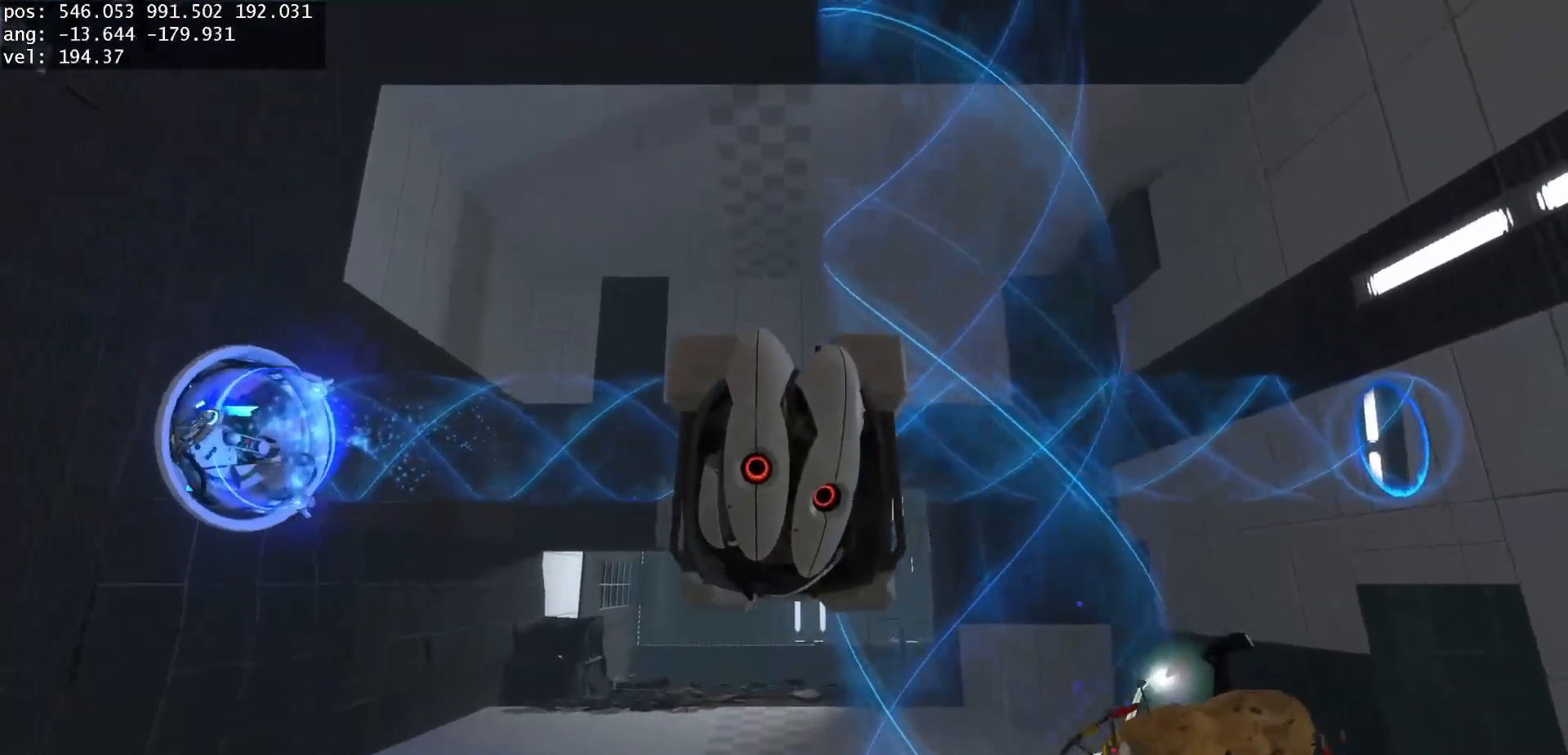
{"keys": ["s"], "mouse": [], "events": [[67, "d", "up"], [350, "use", "down"], [383, "w", "up"], [500, "s", "down"], [500, "use", "up"]]}
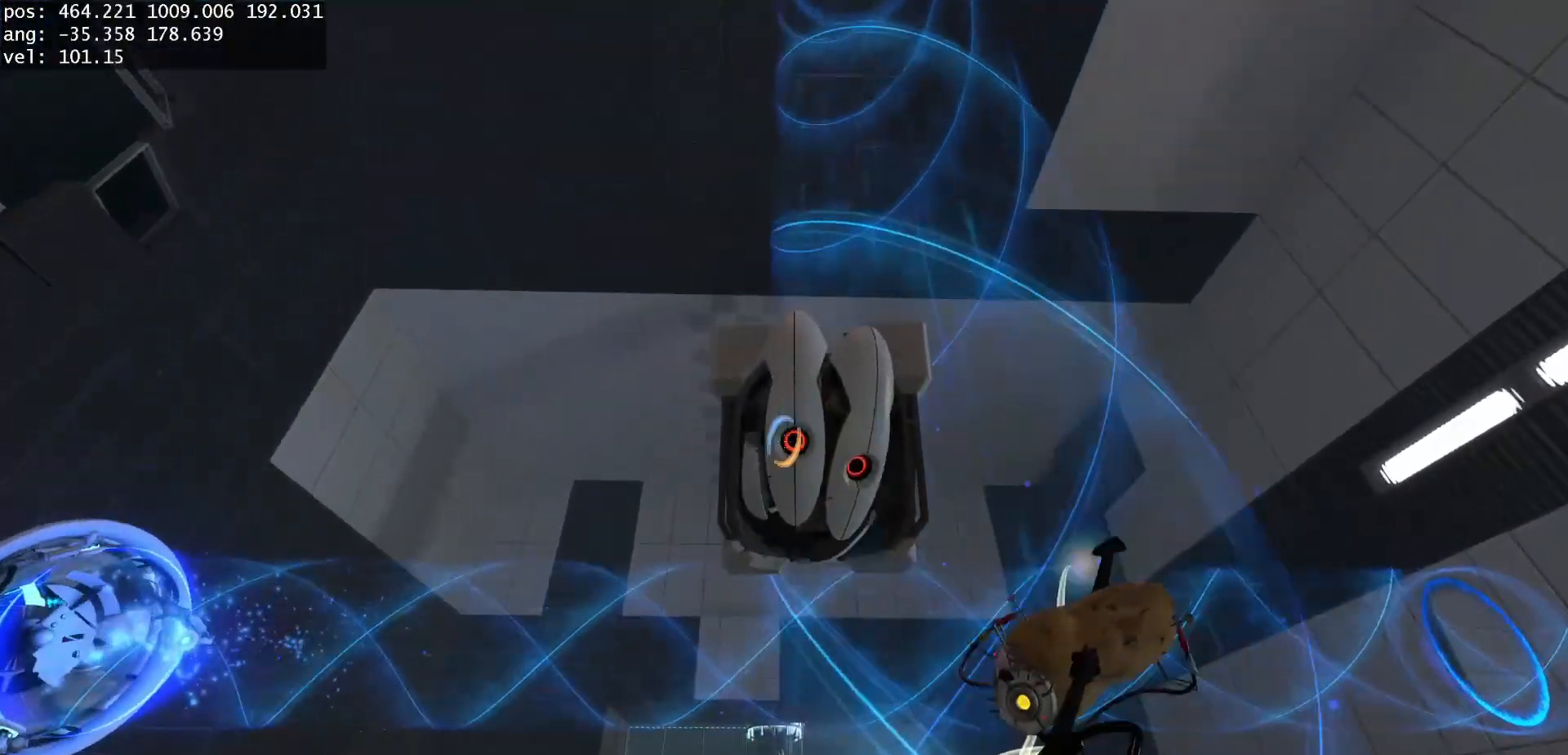
{"keys": [], "mouse": [], "events": [[450, "s", "up"]]}
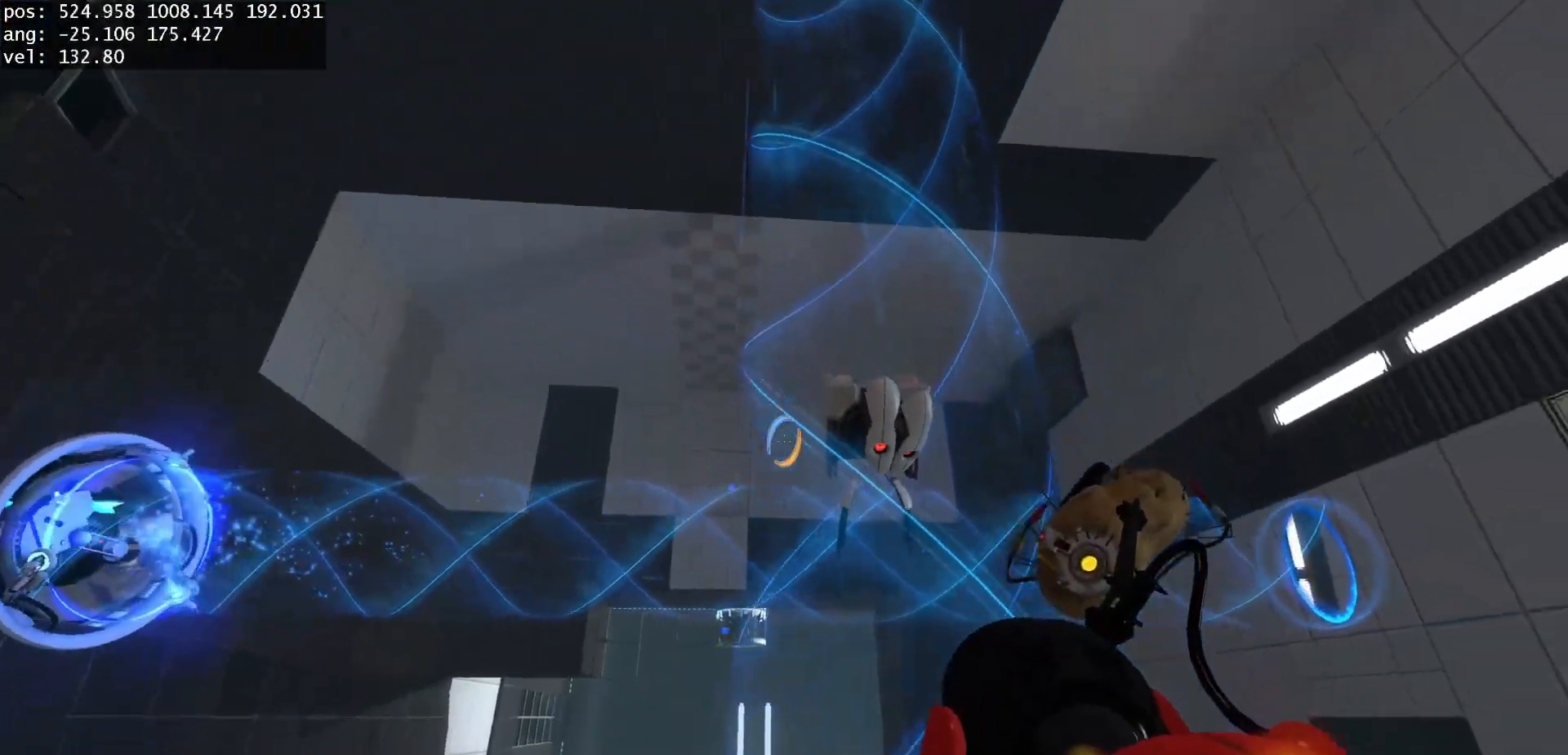
{"keys": [], "mouse": [], "events": []}
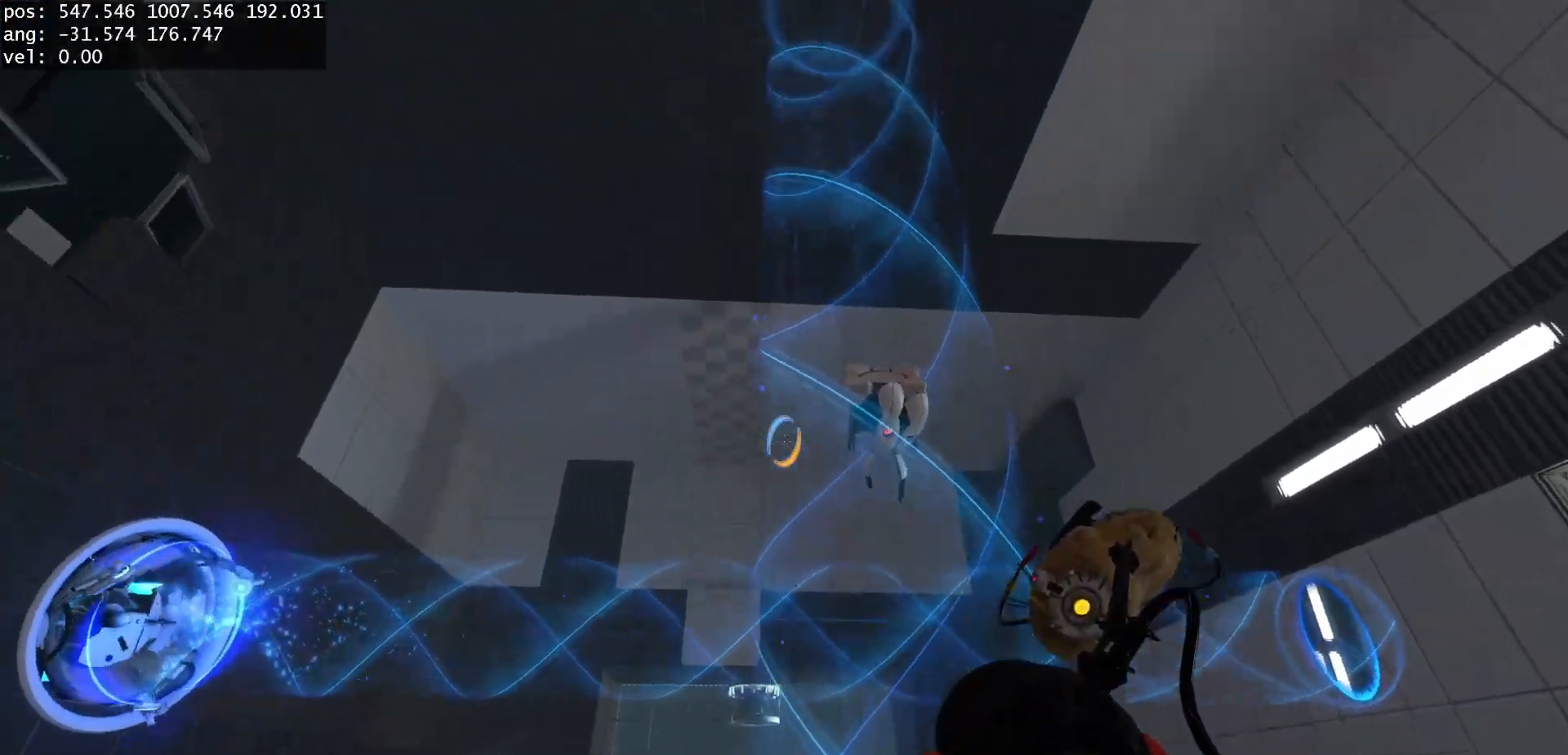
{"keys": [], "mouse": [], "events": [[250, "d", "down"], [267, "d", "up"]]}
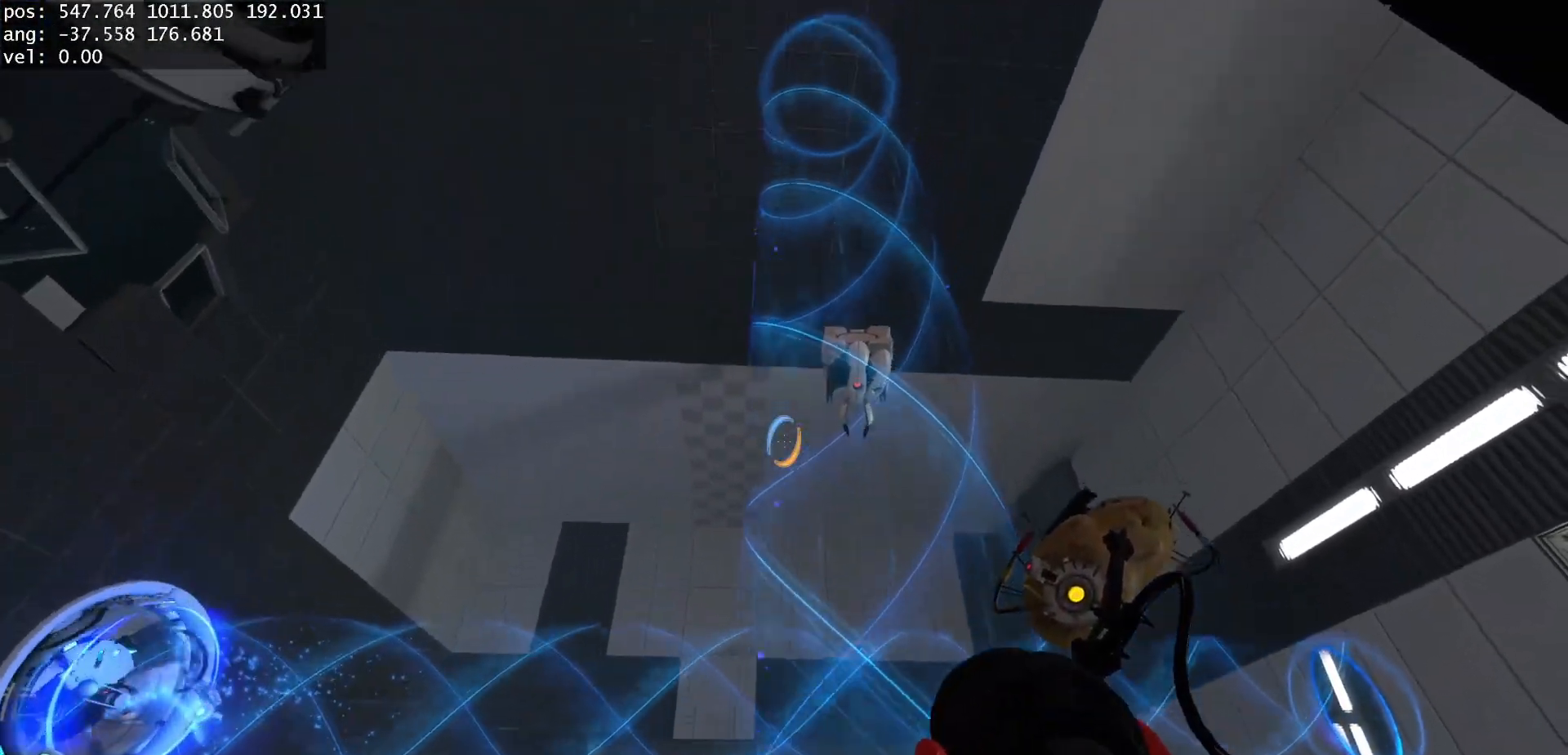
{"keys": [], "mouse": [], "events": []}
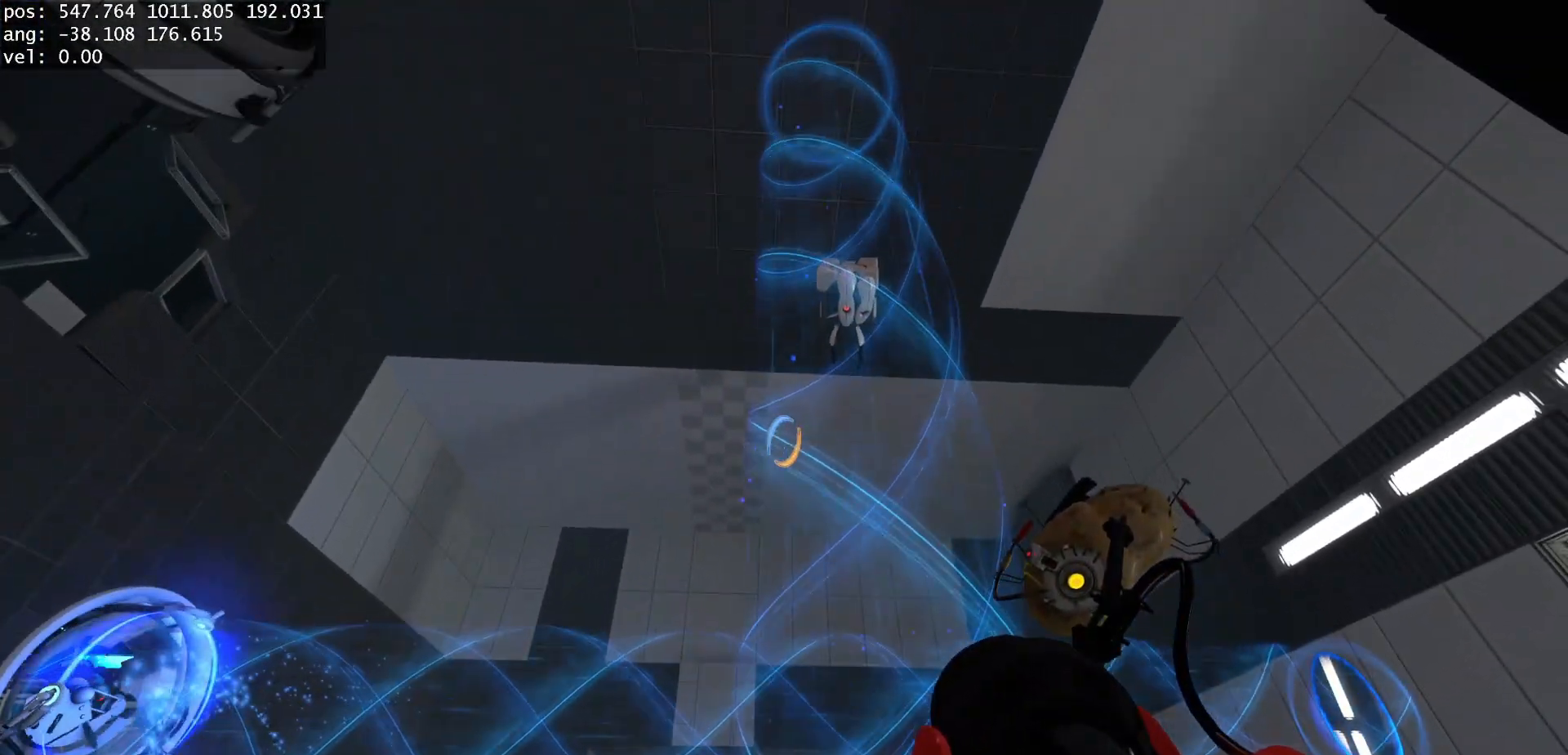
{"keys": [], "mouse": [], "events": []}